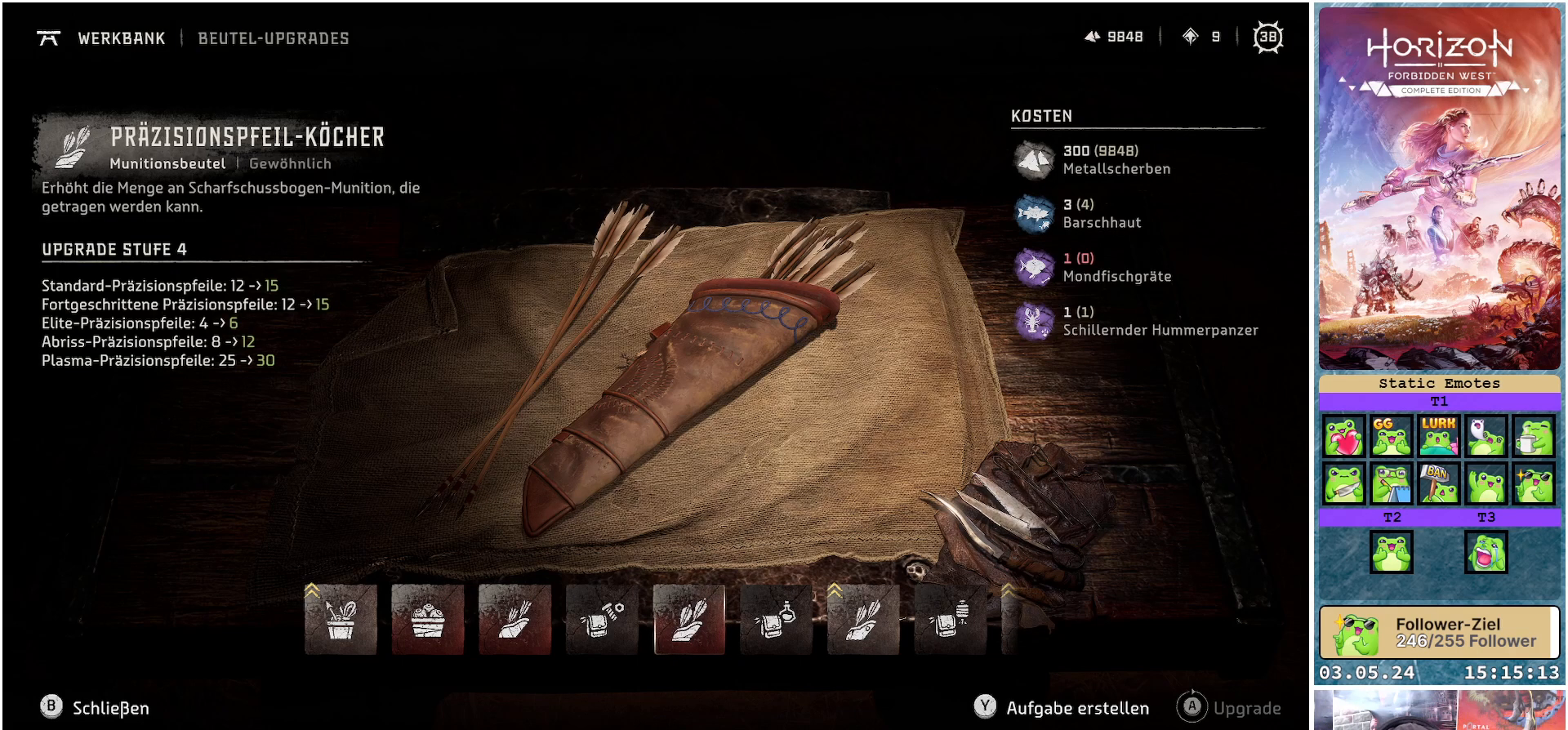
Gameplay with a controller (Xbox layout); each line is a JSON object with the inputs held at the frame after it. "events" lists button and stick changes between this image and that frame as [ms after this image, input, new state], when the widget could be followed in between.
{"buttons": [], "left_stick": "center", "right_stick": "center", "events": [[150, "DPAD_RIGHT", "down"], [300, "DPAD_RIGHT", "up"], [383, "DPAD_RIGHT", "down"], [467, "DPAD_RIGHT", "up"]]}
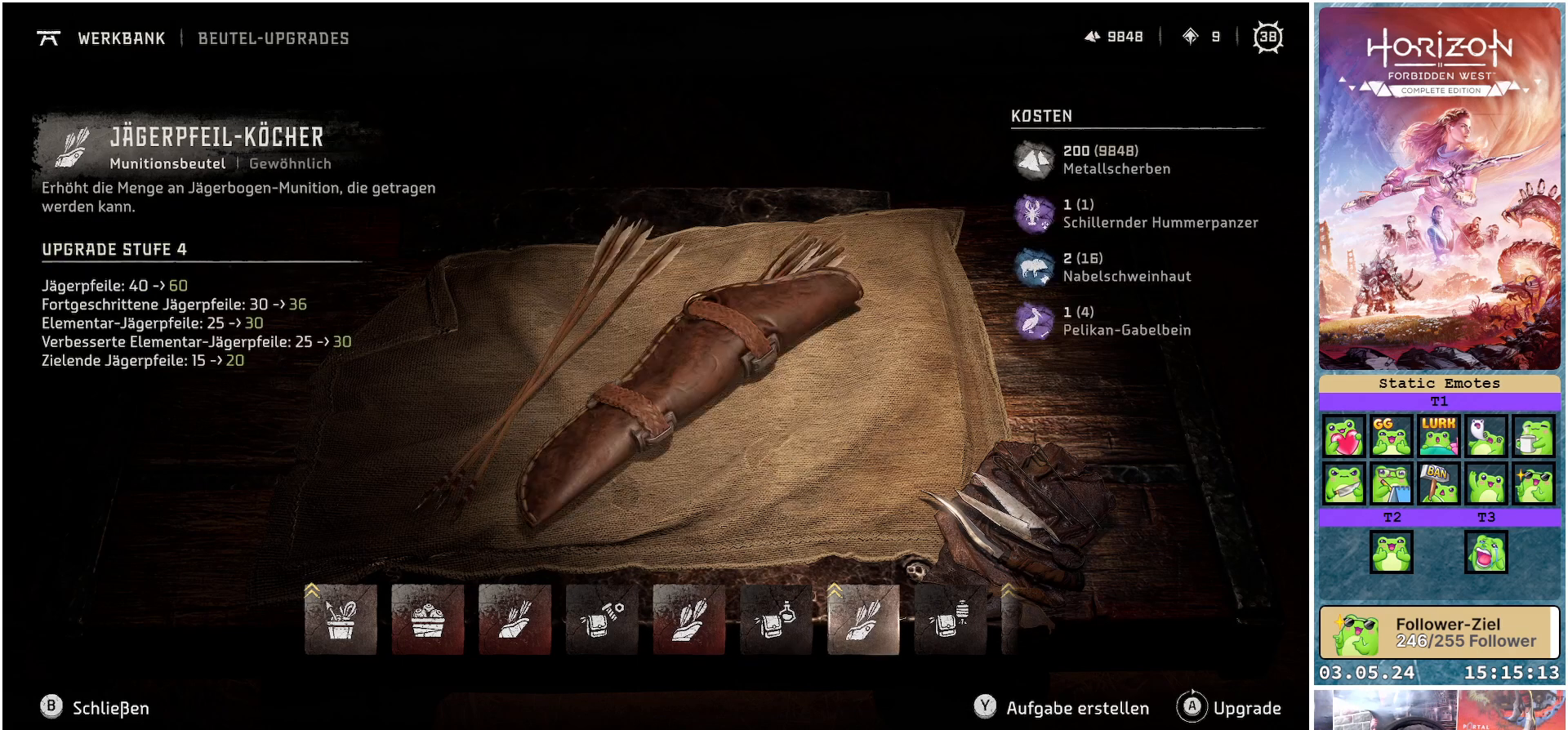
{"buttons": [], "left_stick": "center", "right_stick": "center", "events": []}
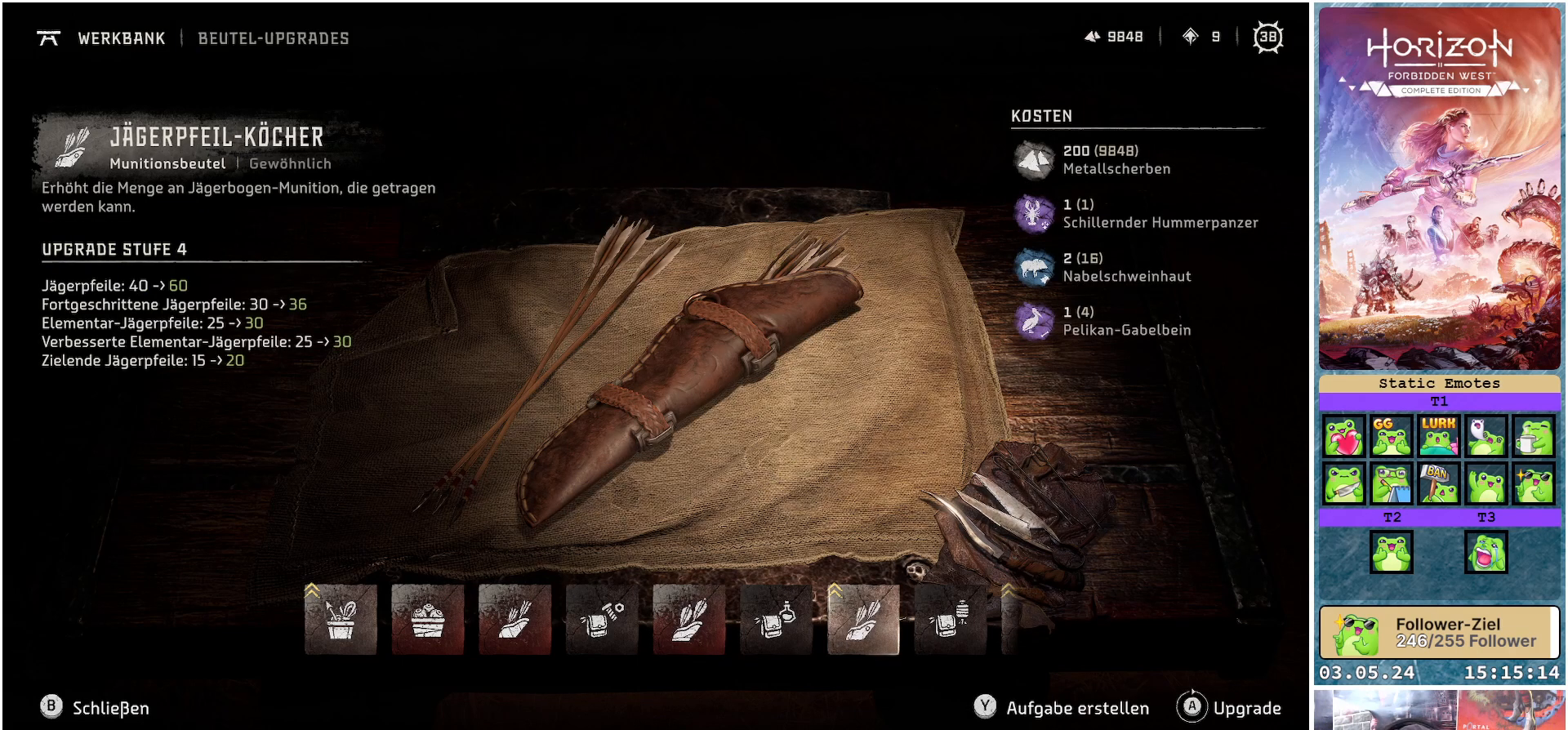
{"buttons": [], "left_stick": "center", "right_stick": "center", "events": []}
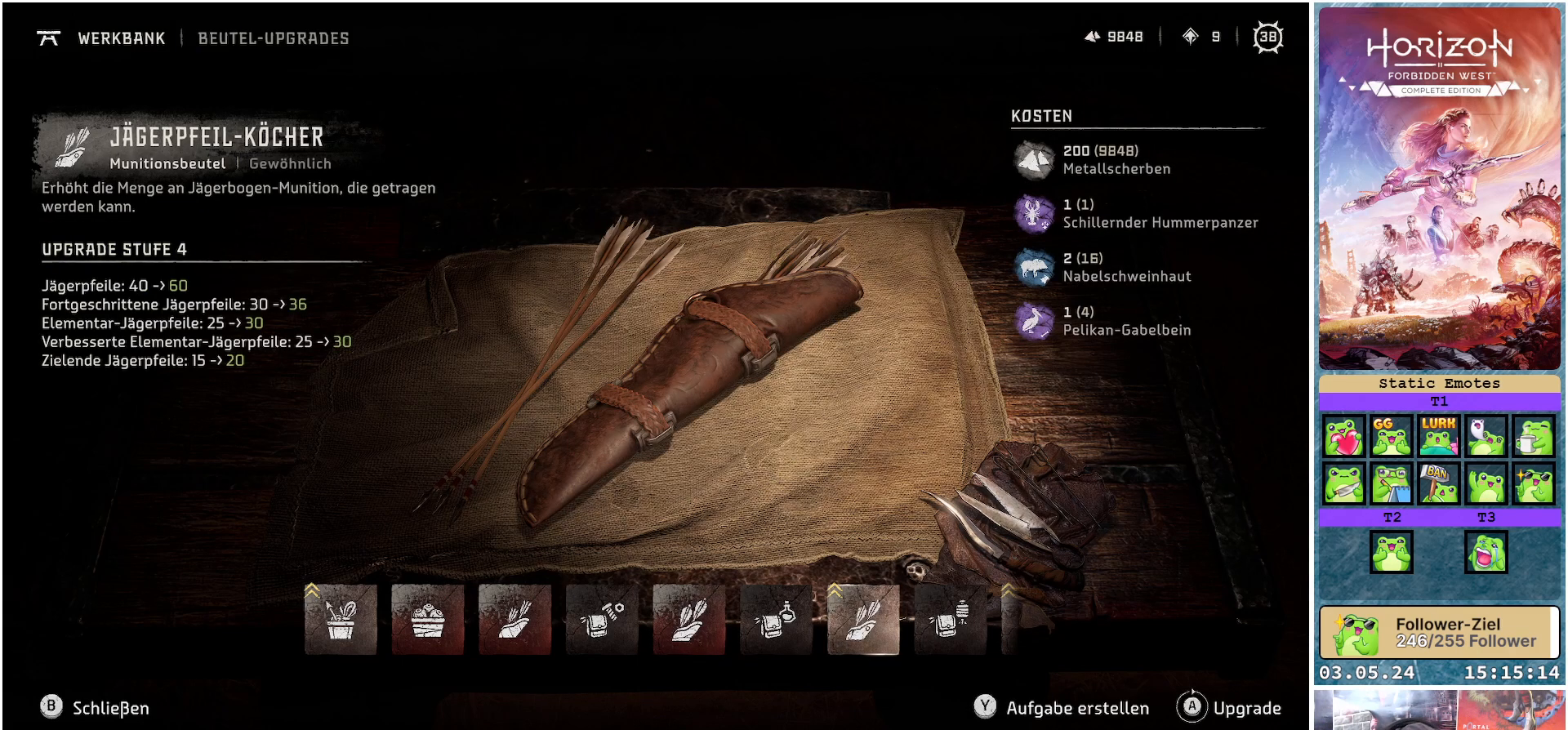
{"buttons": [], "left_stick": "center", "right_stick": "center", "events": []}
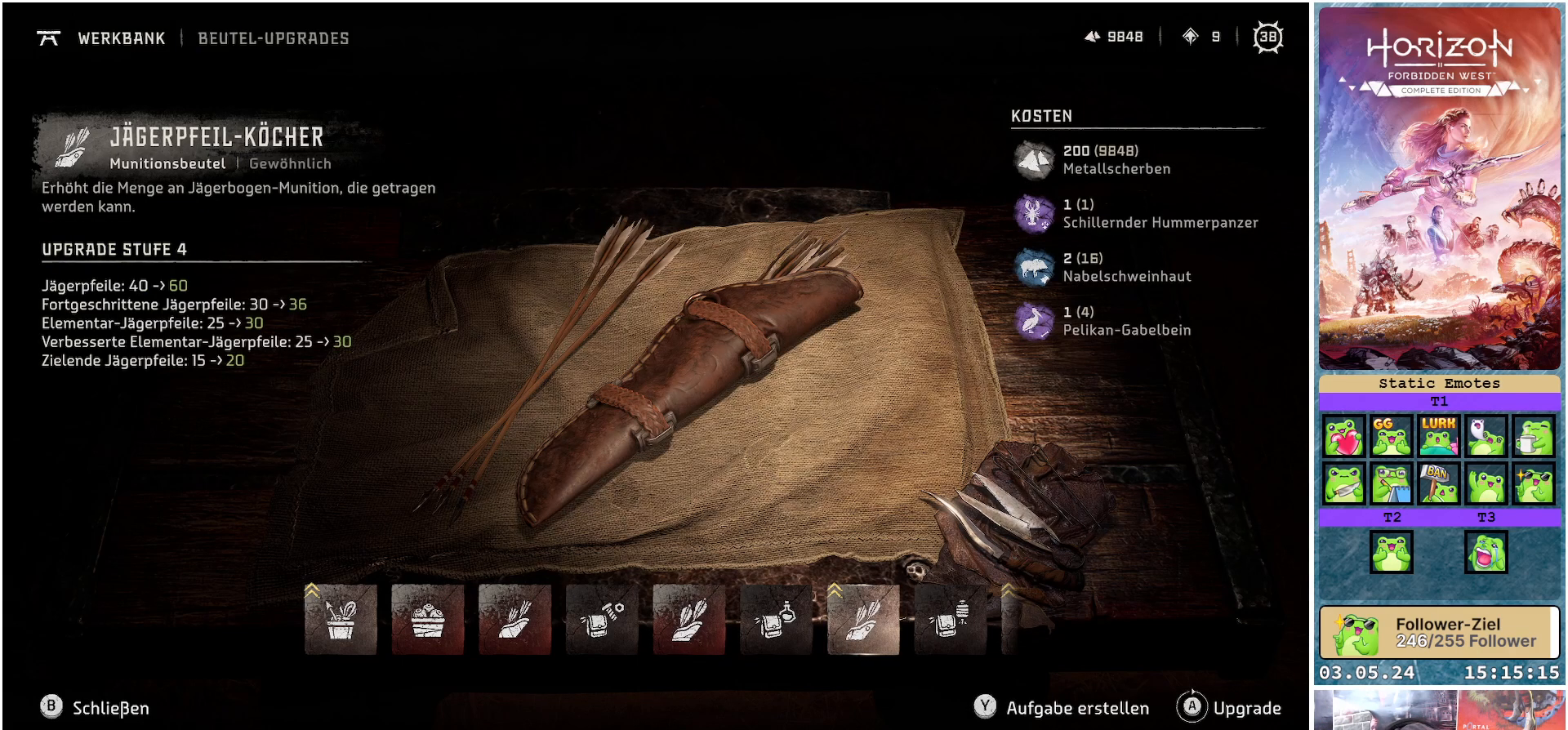
{"buttons": [], "left_stick": "center", "right_stick": "center", "events": []}
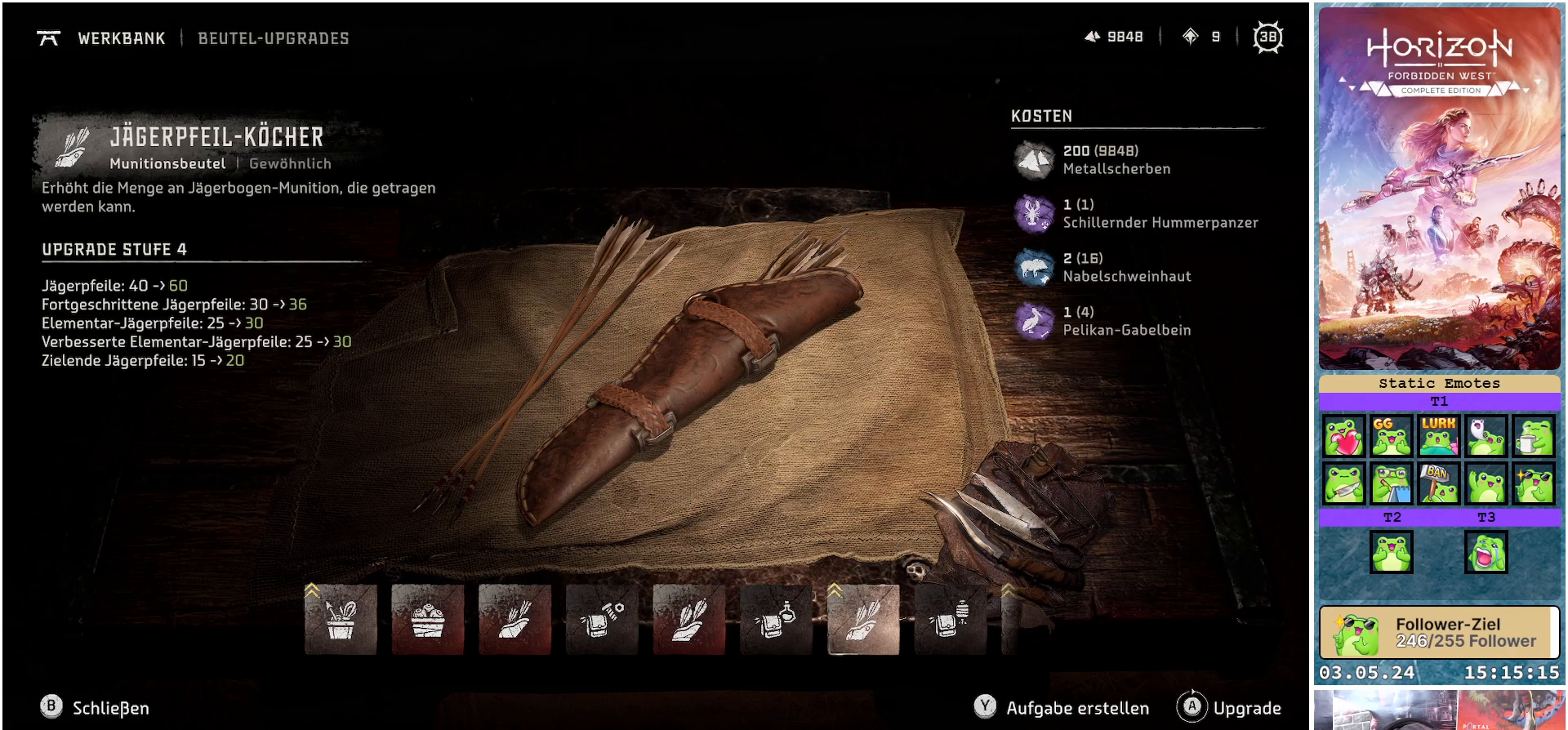
{"buttons": [], "left_stick": "center", "right_stick": "center", "events": []}
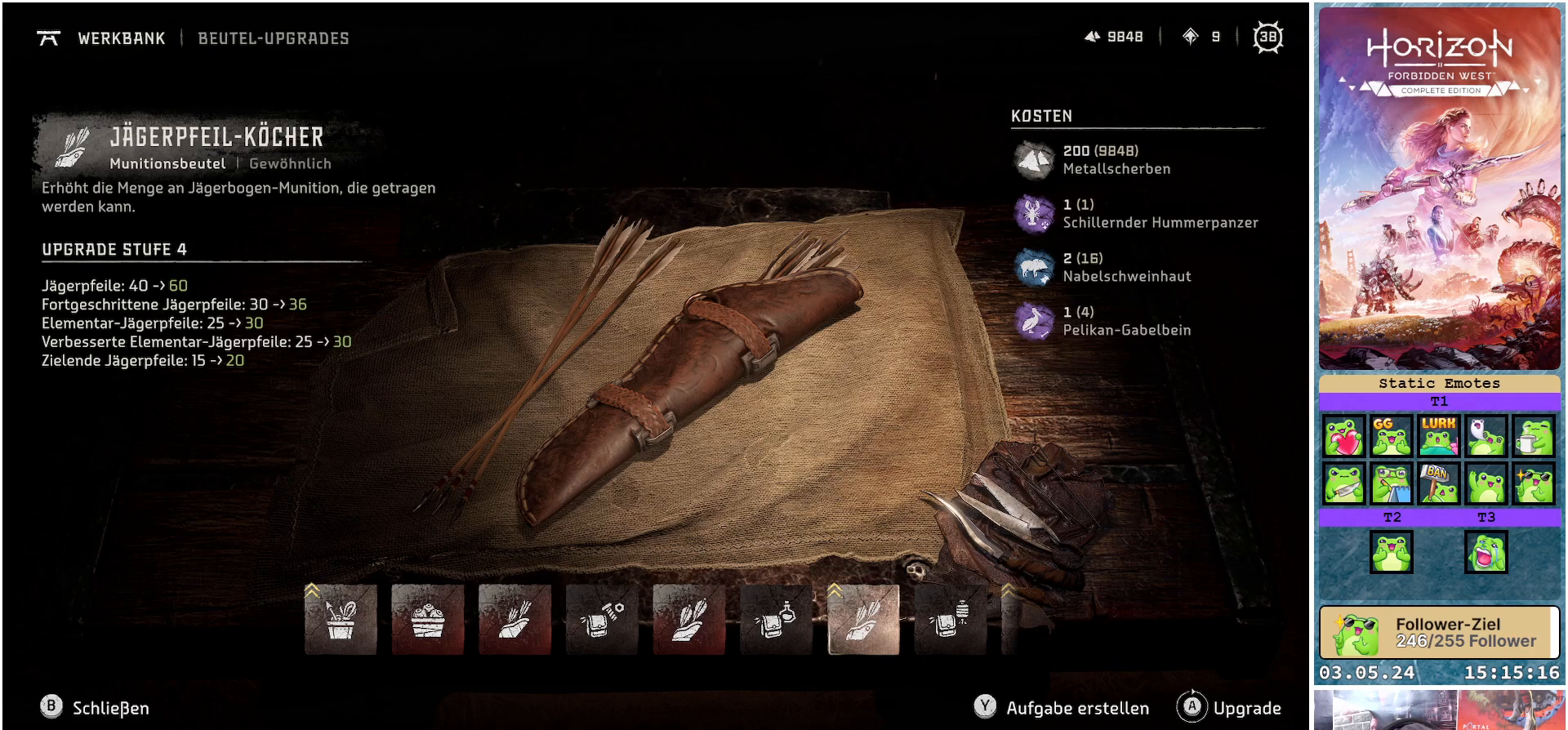
{"buttons": [], "left_stick": "center", "right_stick": "center", "events": []}
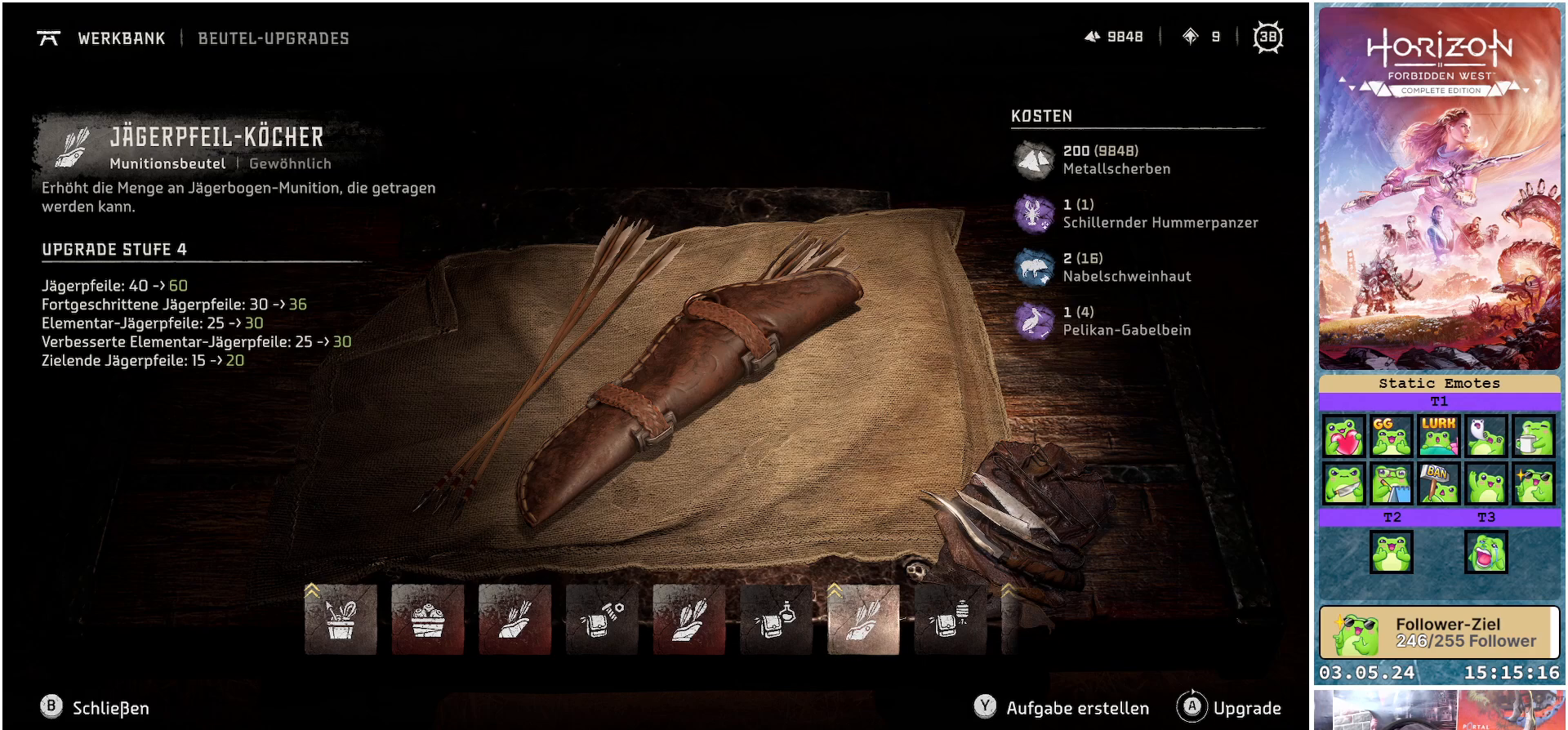
{"buttons": [], "left_stick": "center", "right_stick": "center", "events": []}
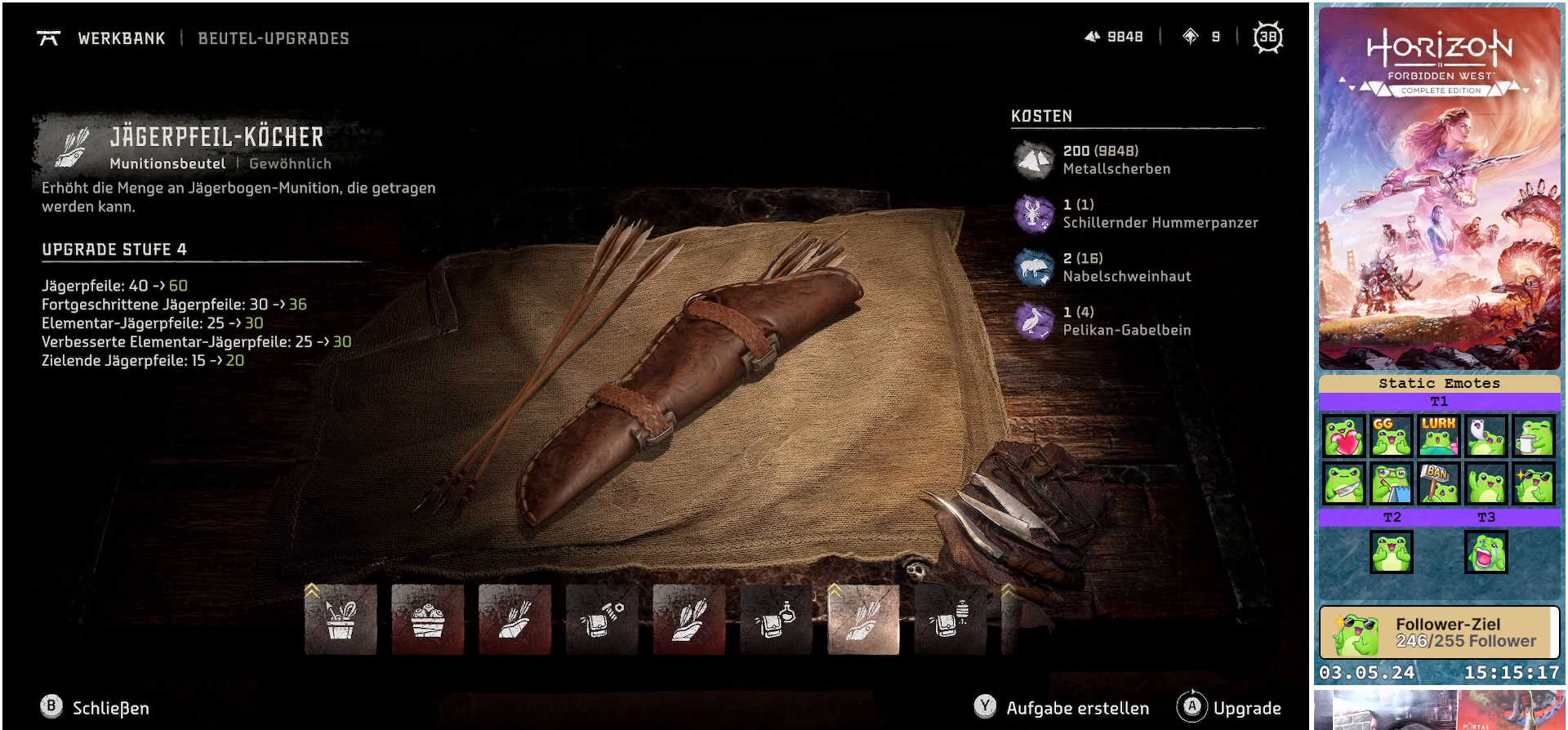
{"buttons": [], "left_stick": "center", "right_stick": "center", "events": []}
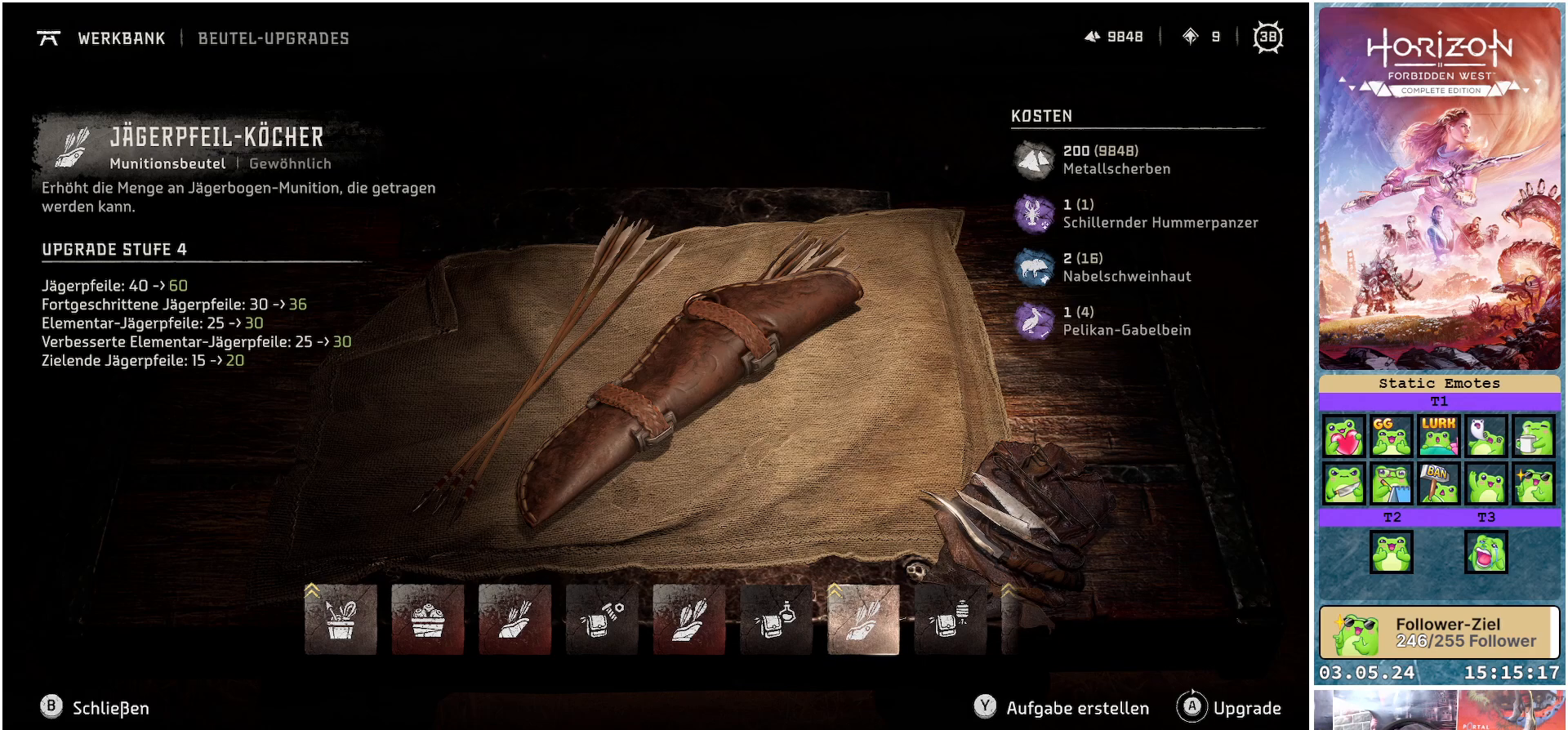
{"buttons": [], "left_stick": "center", "right_stick": "center", "events": []}
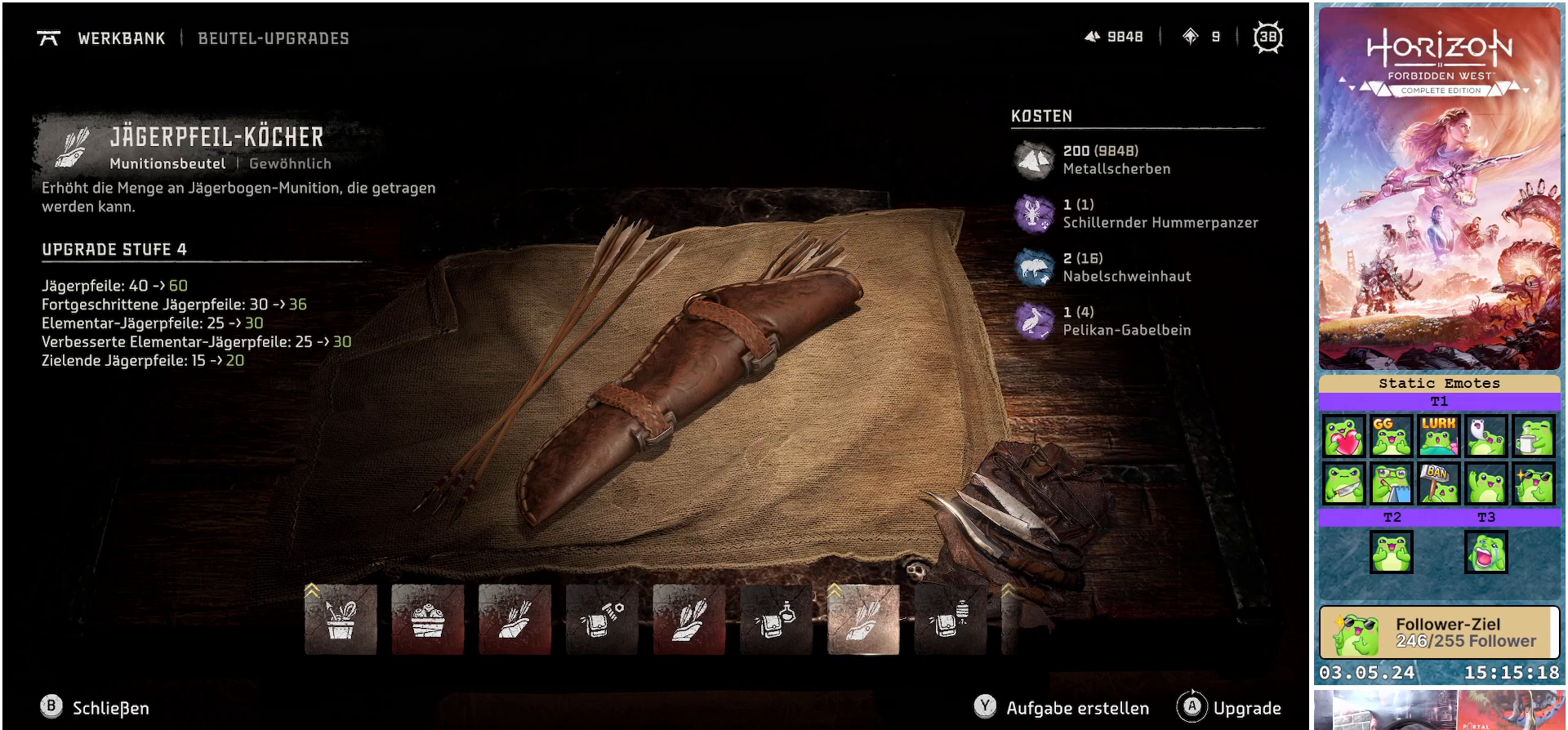
{"buttons": ["A"], "left_stick": "center", "right_stick": "center", "events": [[183, "A", "down"]]}
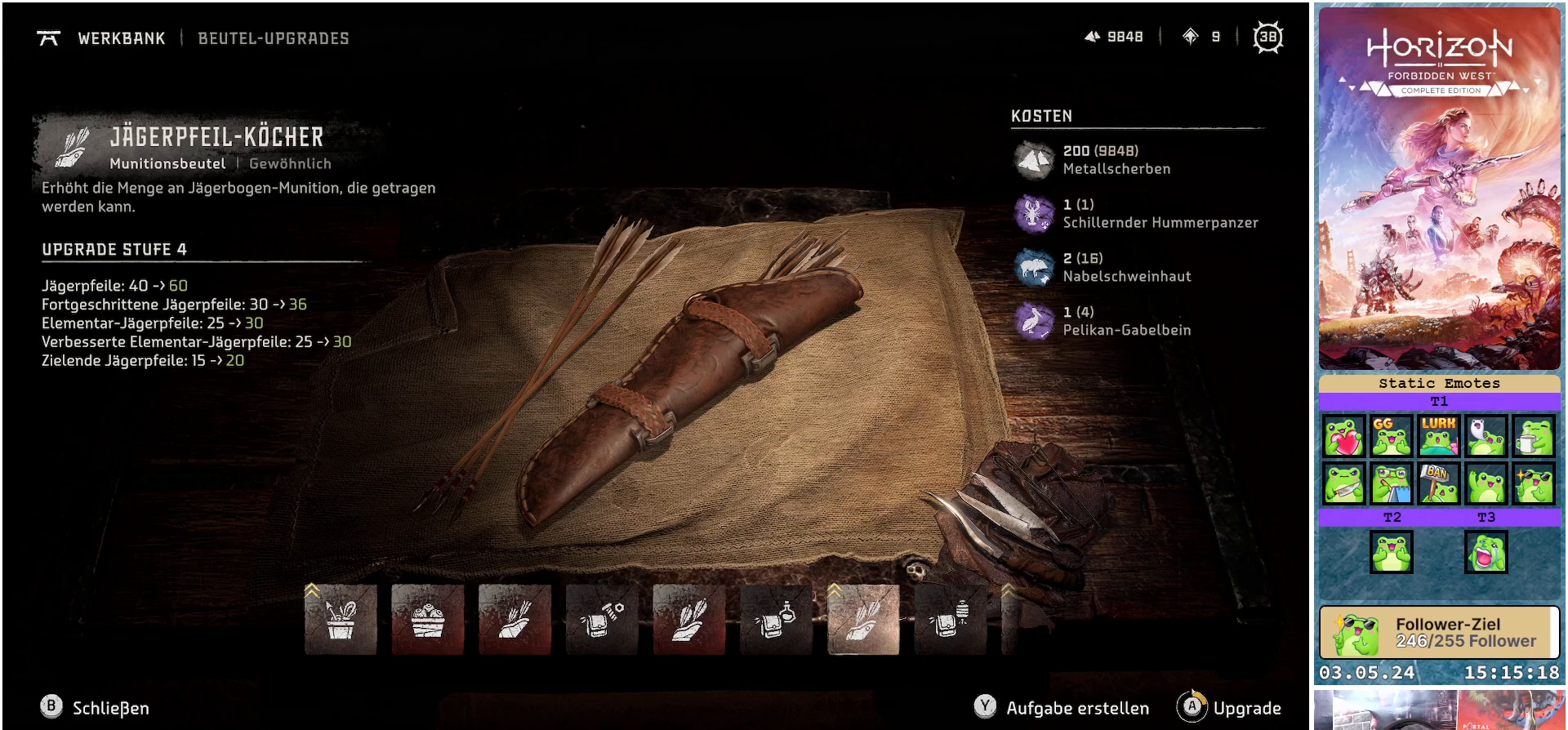
{"buttons": ["A"], "left_stick": "center", "right_stick": "center", "events": []}
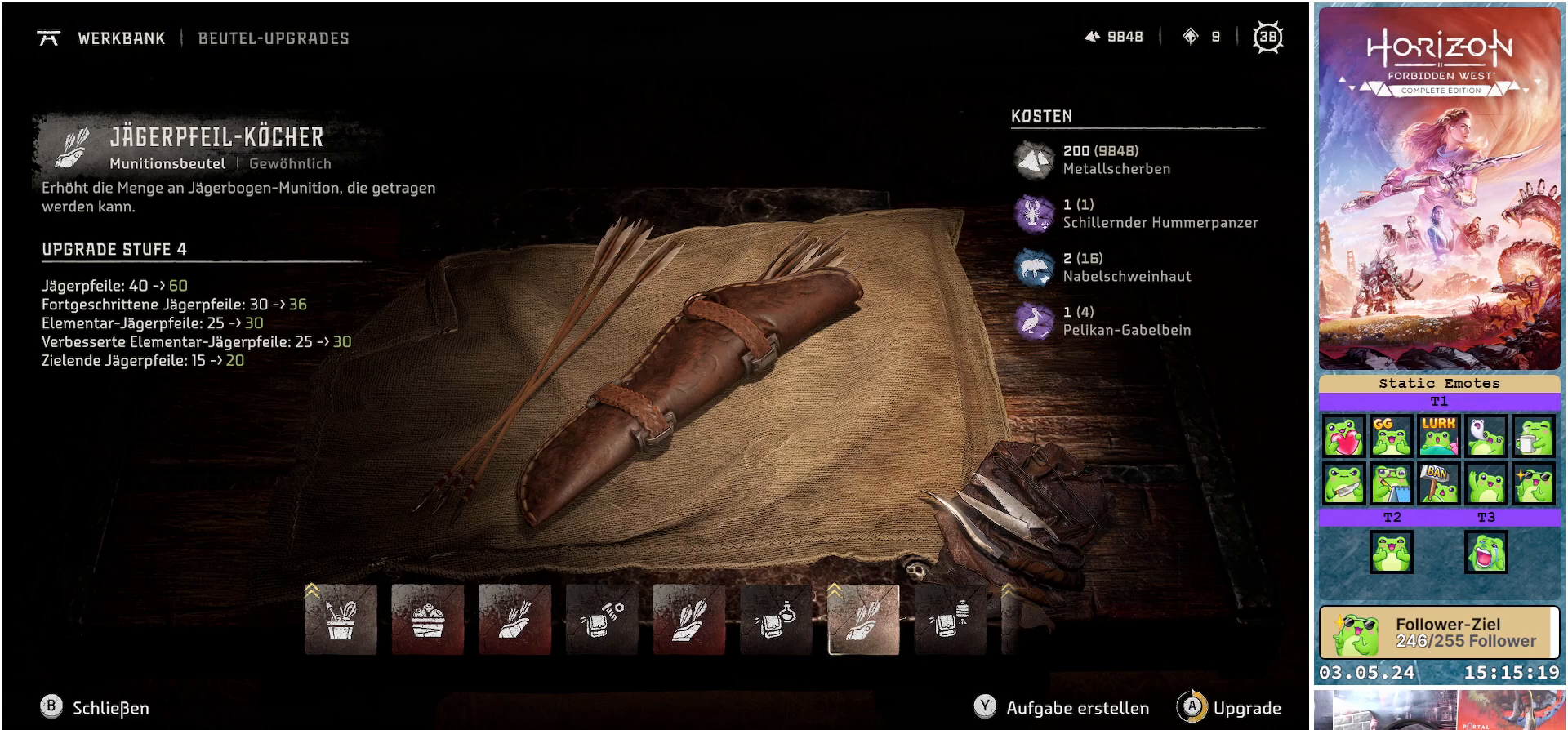
{"buttons": ["A"], "left_stick": "center", "right_stick": "center", "events": []}
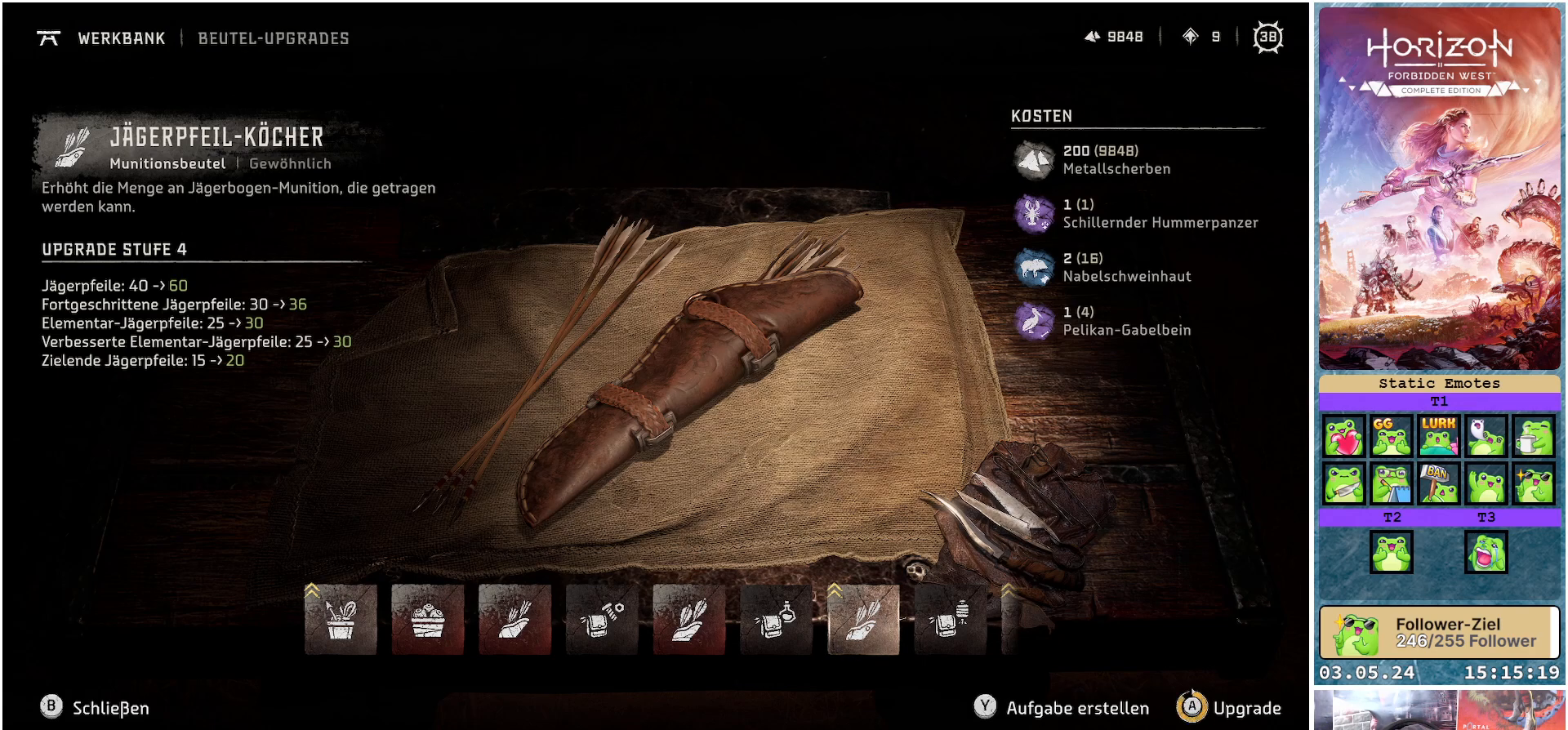
{"buttons": [], "left_stick": "center", "right_stick": "center", "events": [[450, "A", "up"]]}
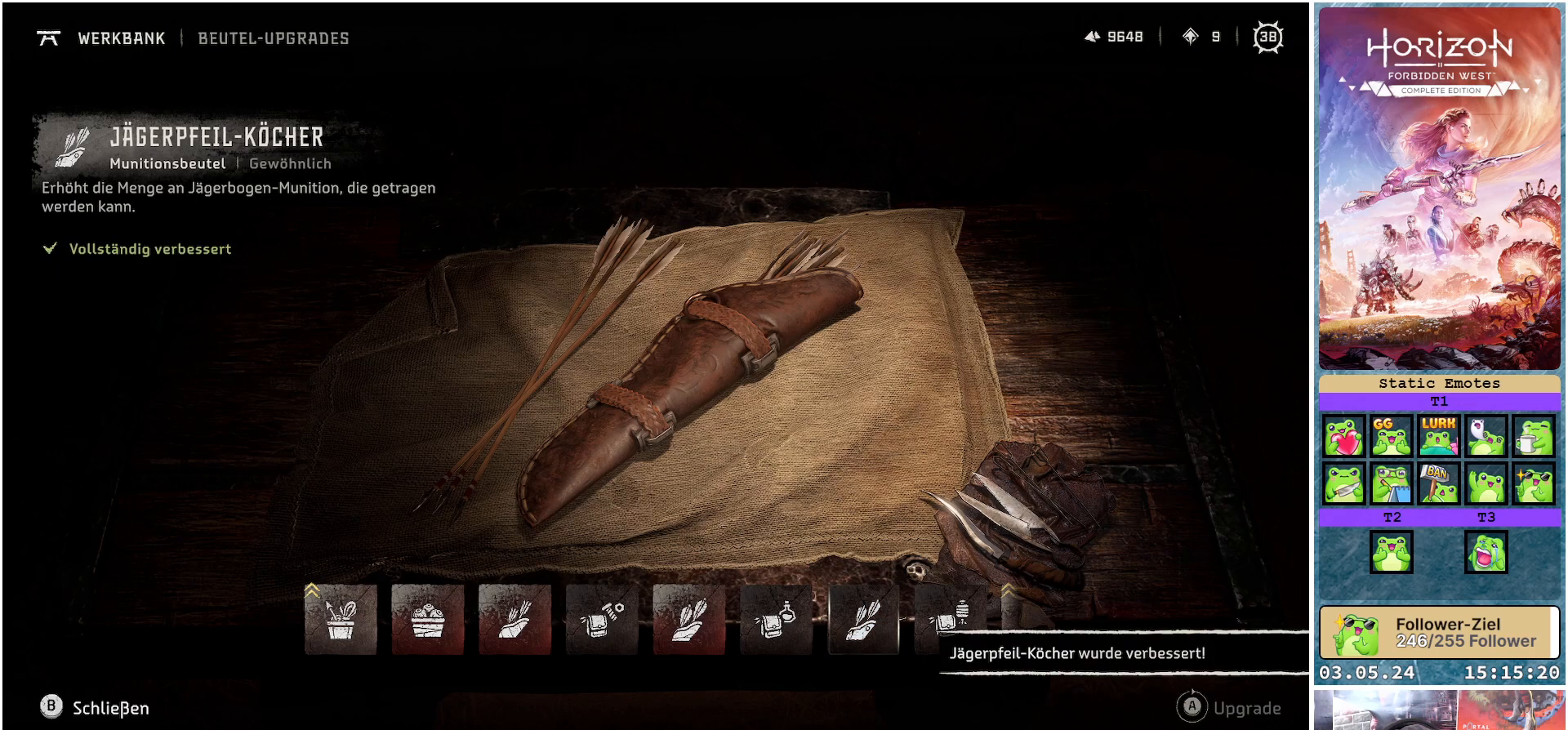
{"buttons": [], "left_stick": "center", "right_stick": "center", "events": []}
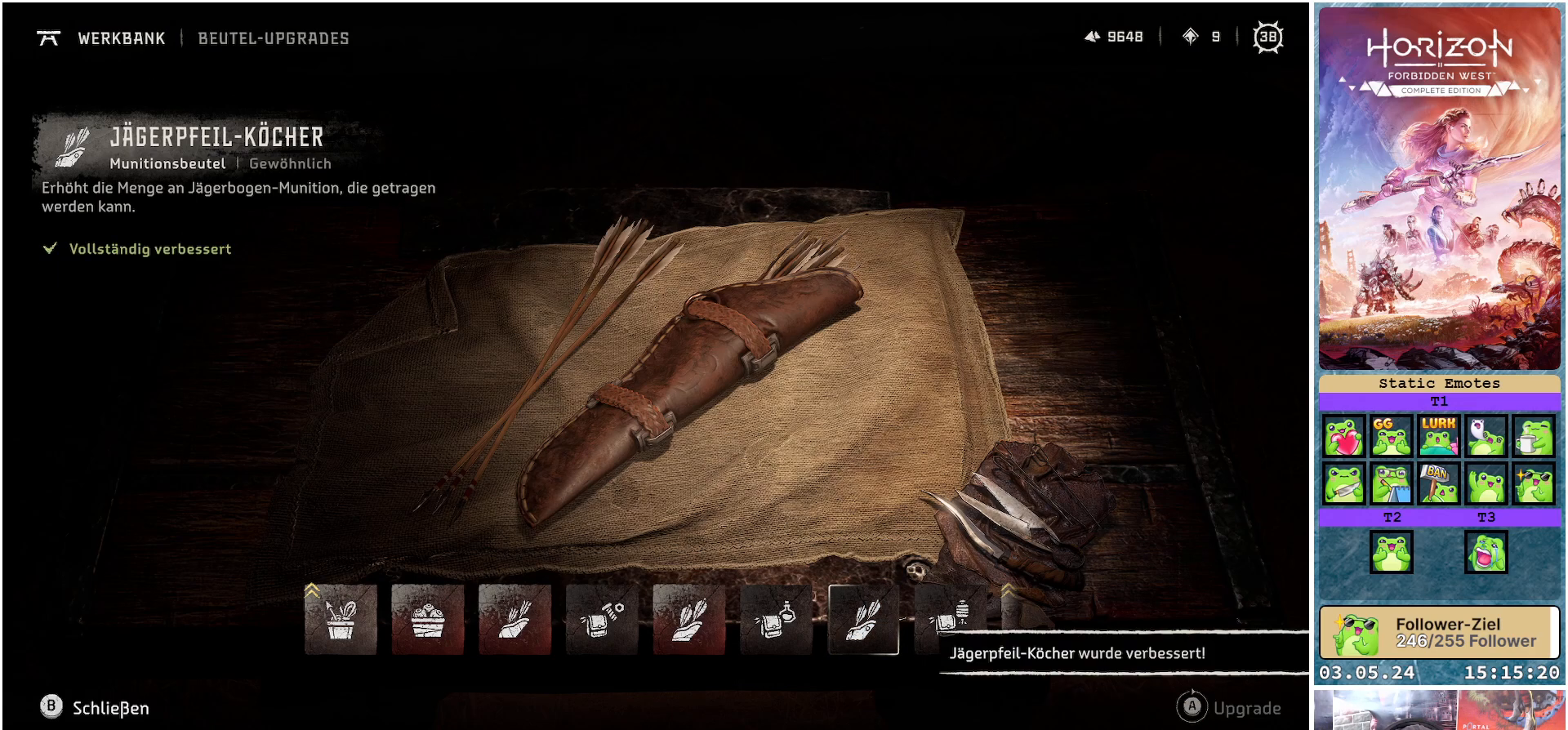
{"buttons": [], "left_stick": "center", "right_stick": "center", "events": []}
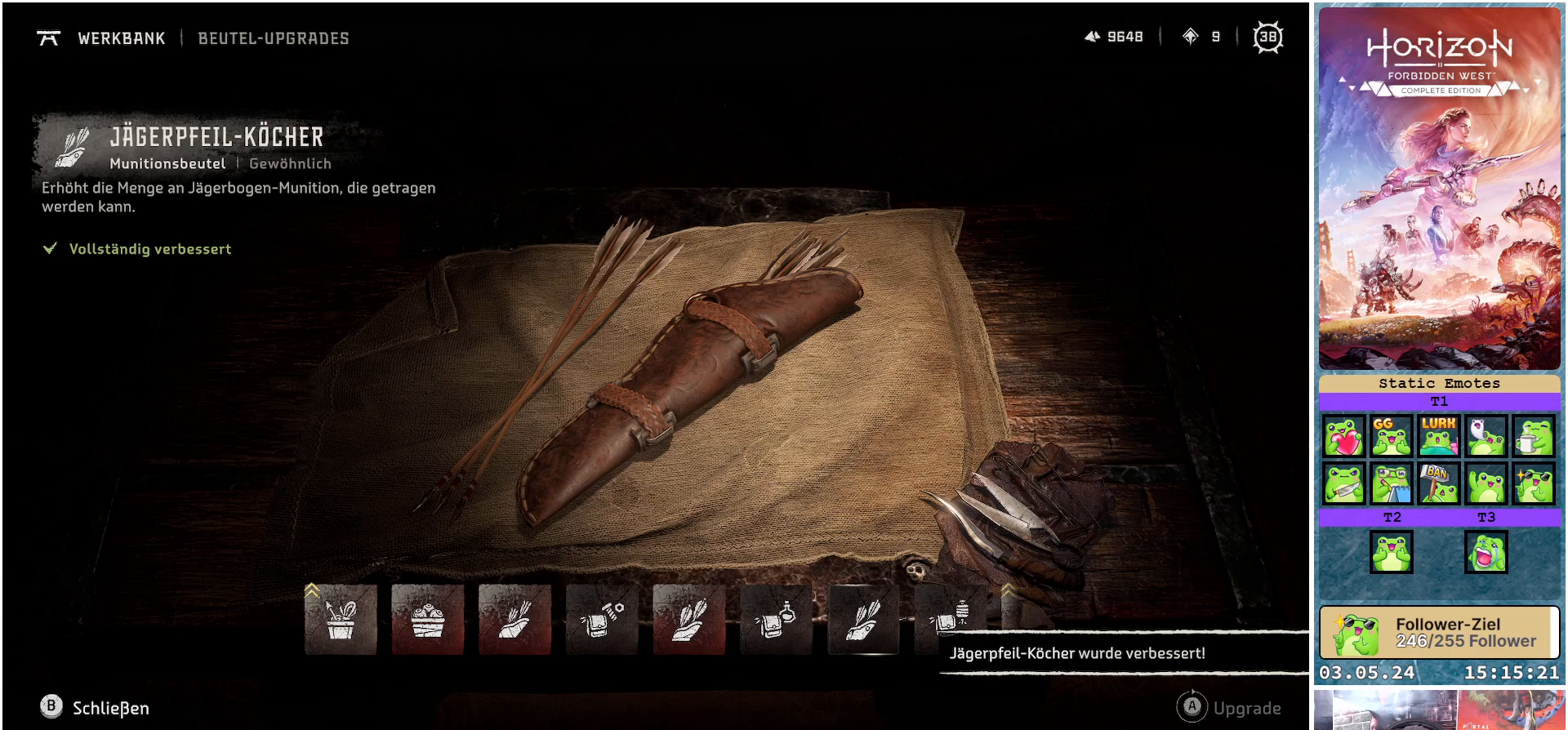
{"buttons": [], "left_stick": "center", "right_stick": "center", "events": []}
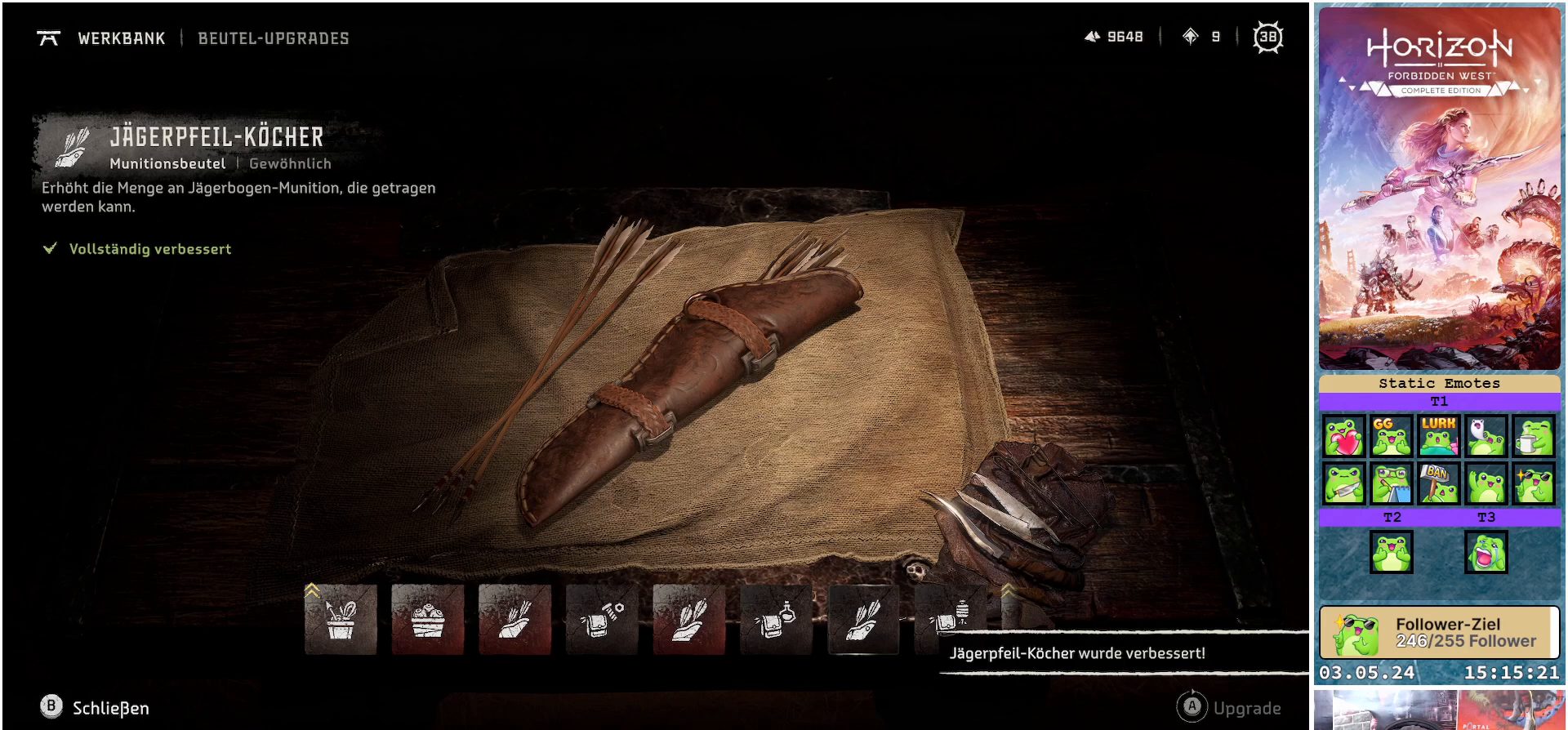
{"buttons": ["DPAD_LEFT"], "left_stick": "center", "right_stick": "center", "events": [[217, "DPAD_LEFT", "down"], [333, "DPAD_LEFT", "up"], [417, "DPAD_LEFT", "down"]]}
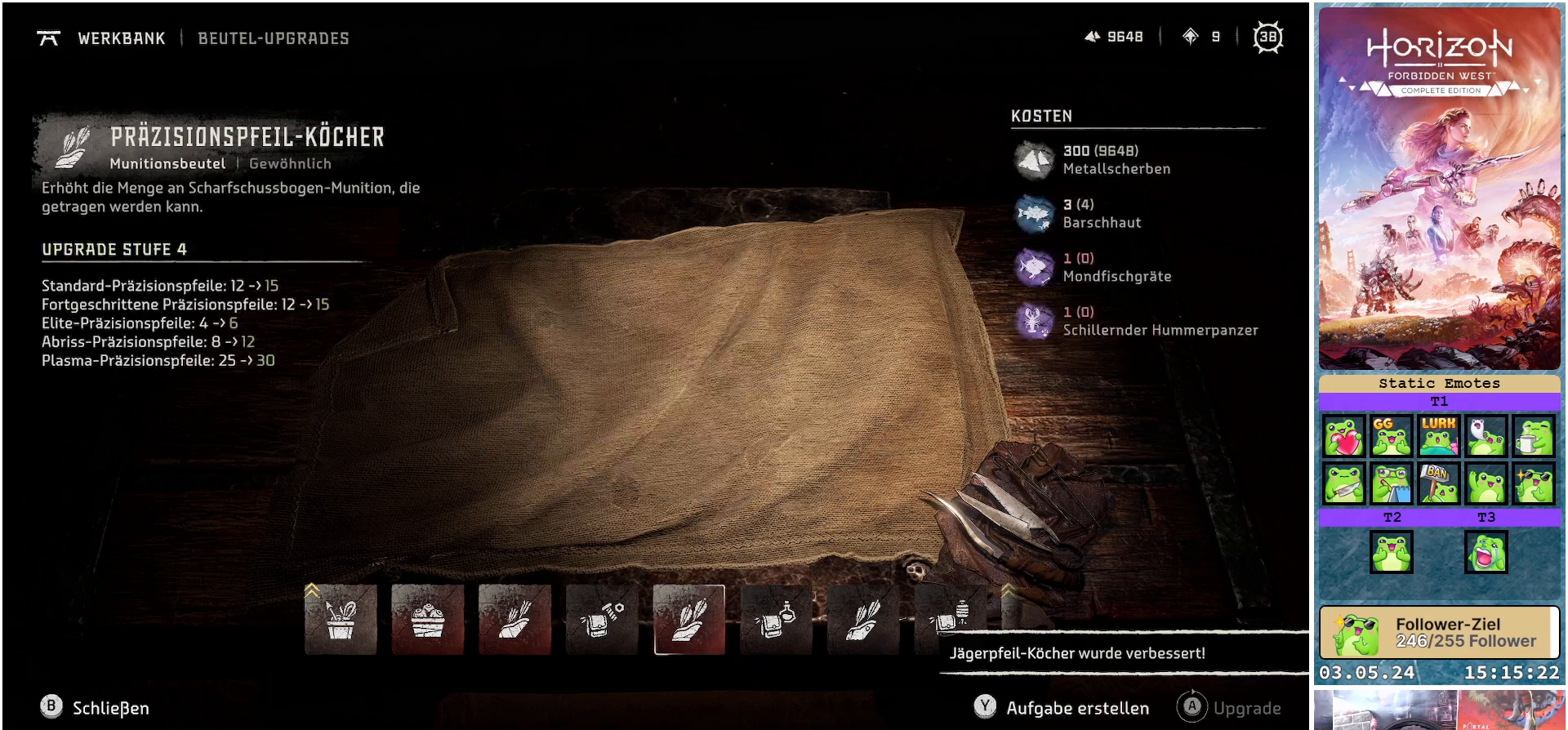
{"buttons": [], "left_stick": "center", "right_stick": "center", "events": [[17, "DPAD_LEFT", "up"]]}